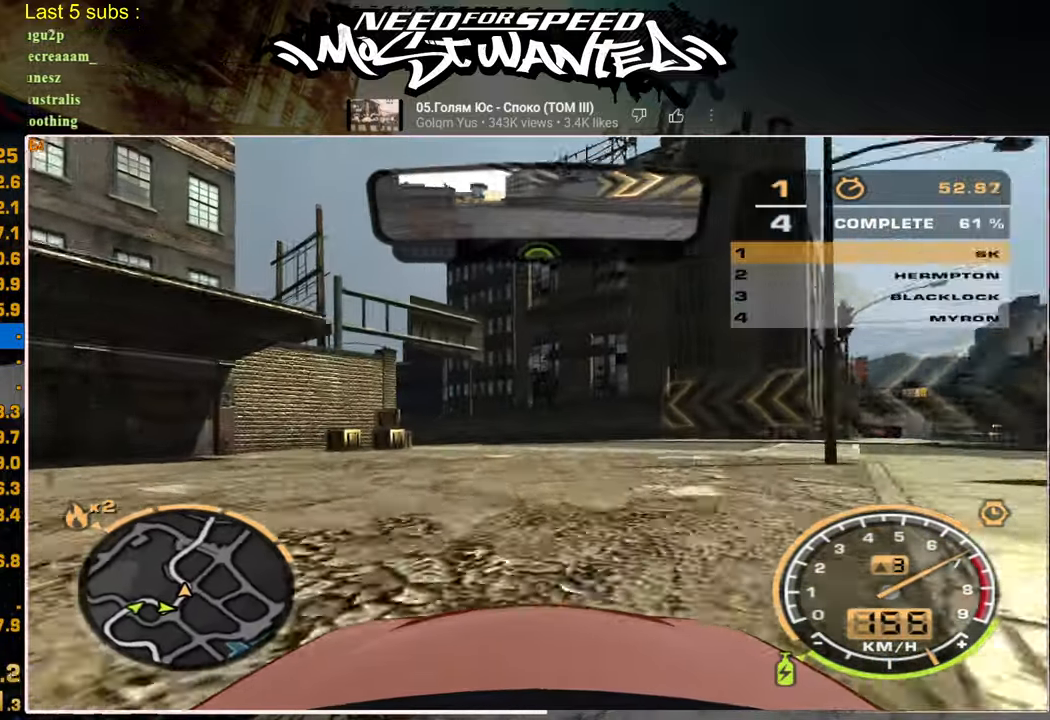
Gameplay with a controller (PlayStation layout); each line is a JSON object with the inputs held at the frame after it. "events" lists button and stick changes between this image and that frame as [ms after this image, input, new state], when the widget could be followed in between.
{"buttons": ["R2"], "left_stick": "center", "right_stick": "center", "events": []}
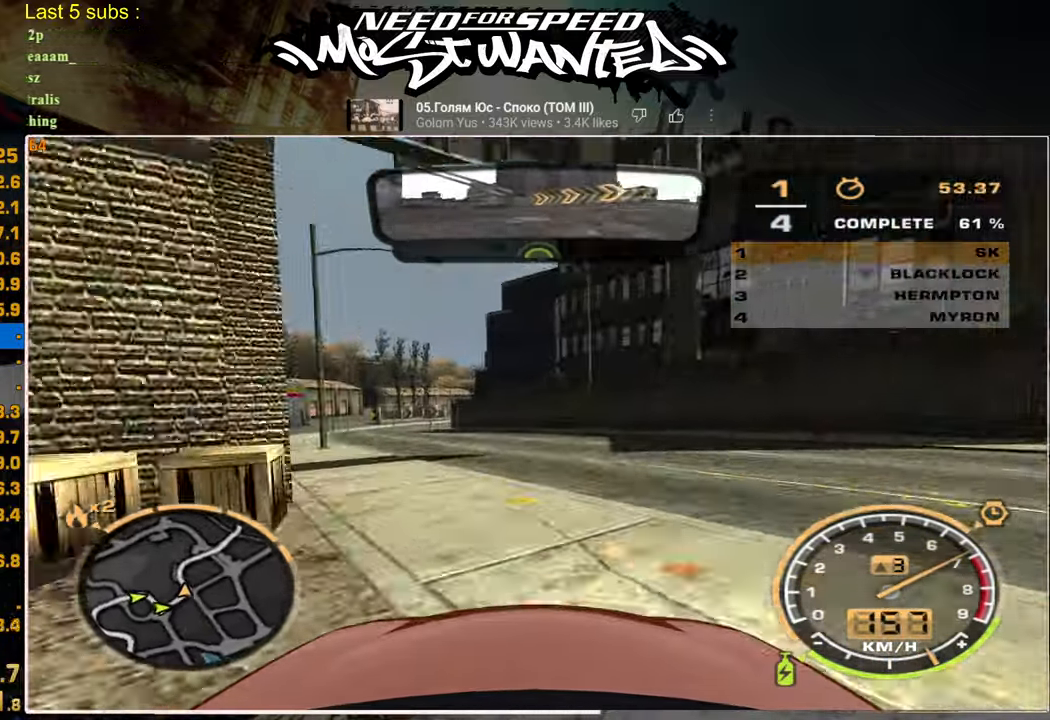
{"buttons": ["R2"], "left_stick": "center", "right_stick": "center", "events": []}
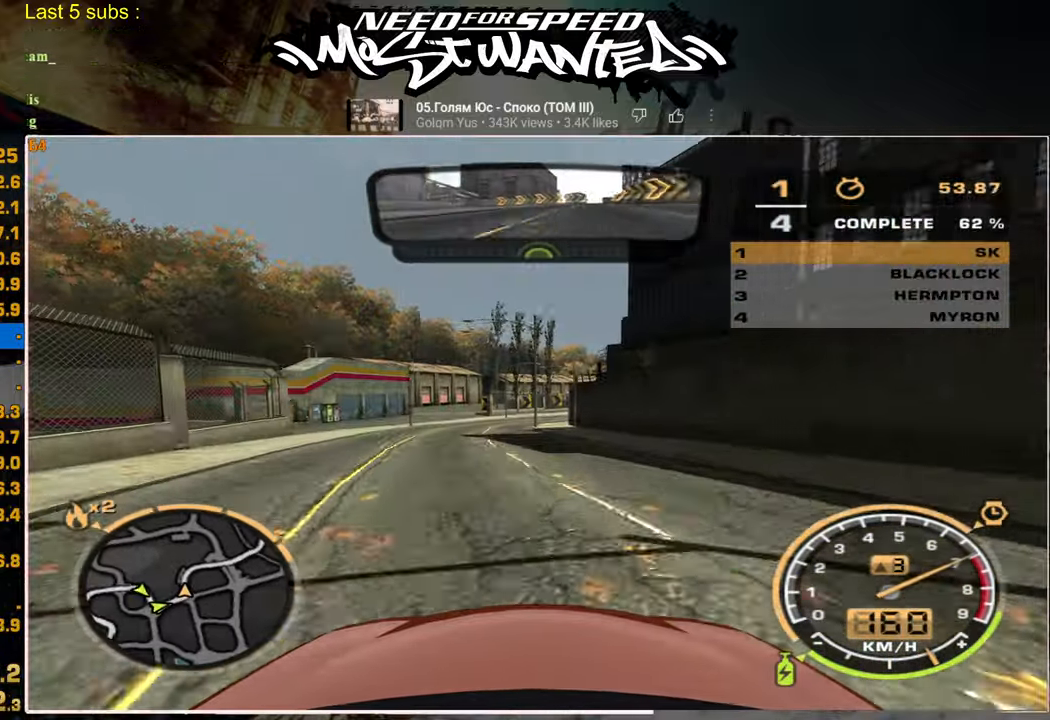
{"buttons": ["R2"], "left_stick": "center", "right_stick": "center", "events": []}
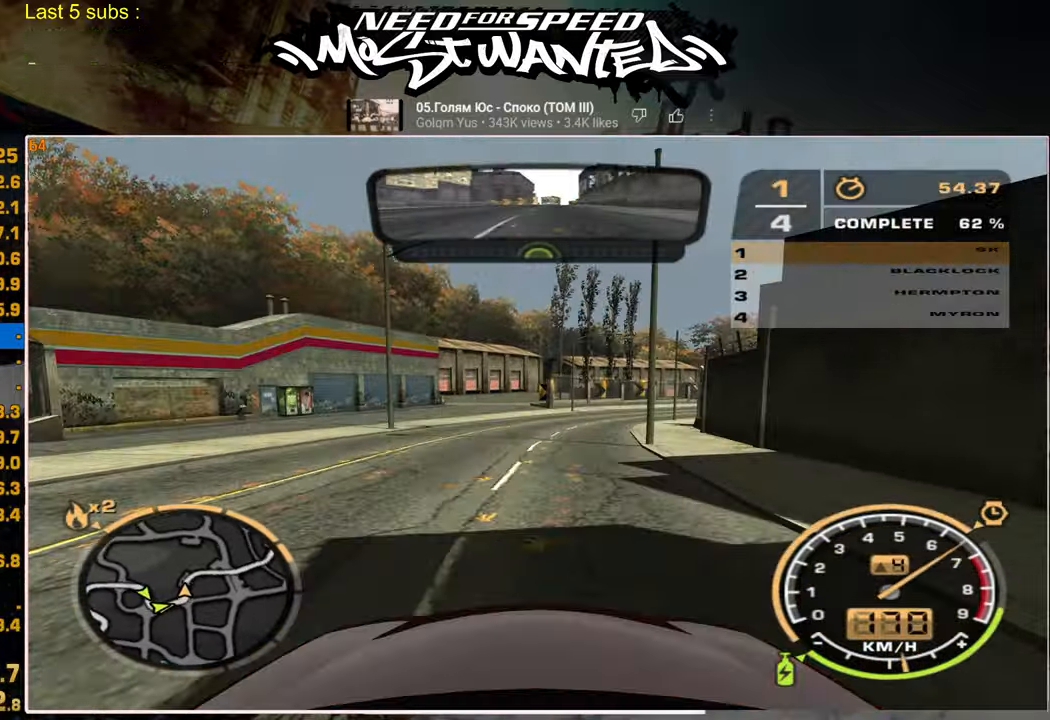
{"buttons": ["R2"], "left_stick": "center", "right_stick": "center", "events": []}
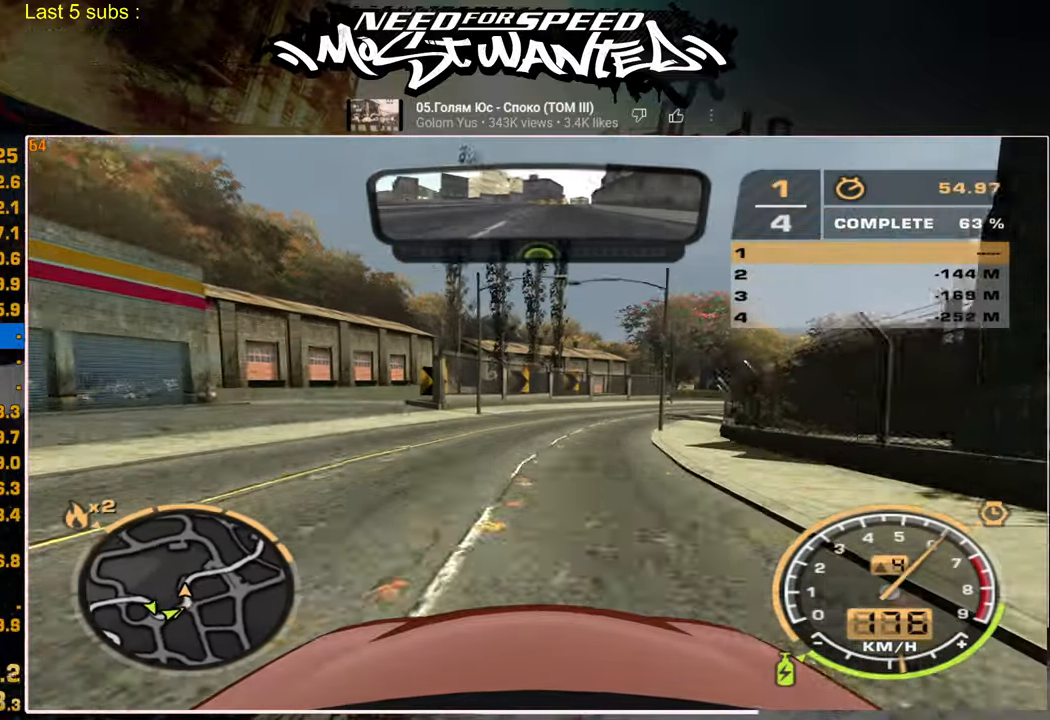
{"buttons": ["R2"], "left_stick": "center", "right_stick": "center", "events": []}
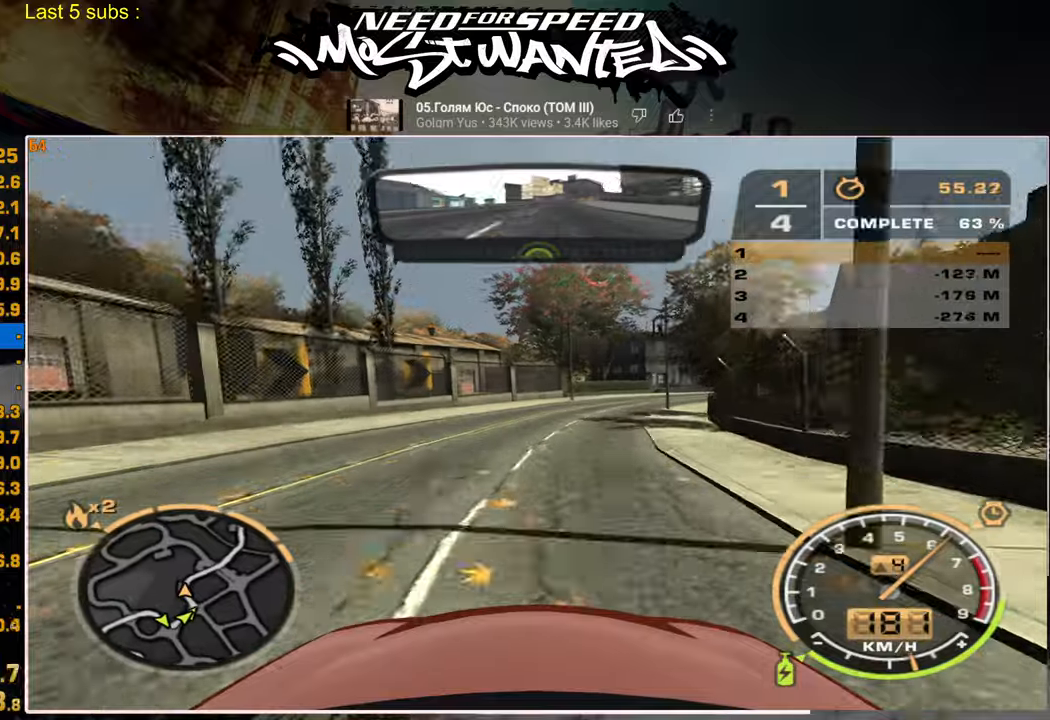
{"buttons": ["R2"], "left_stick": "center", "right_stick": "center", "events": []}
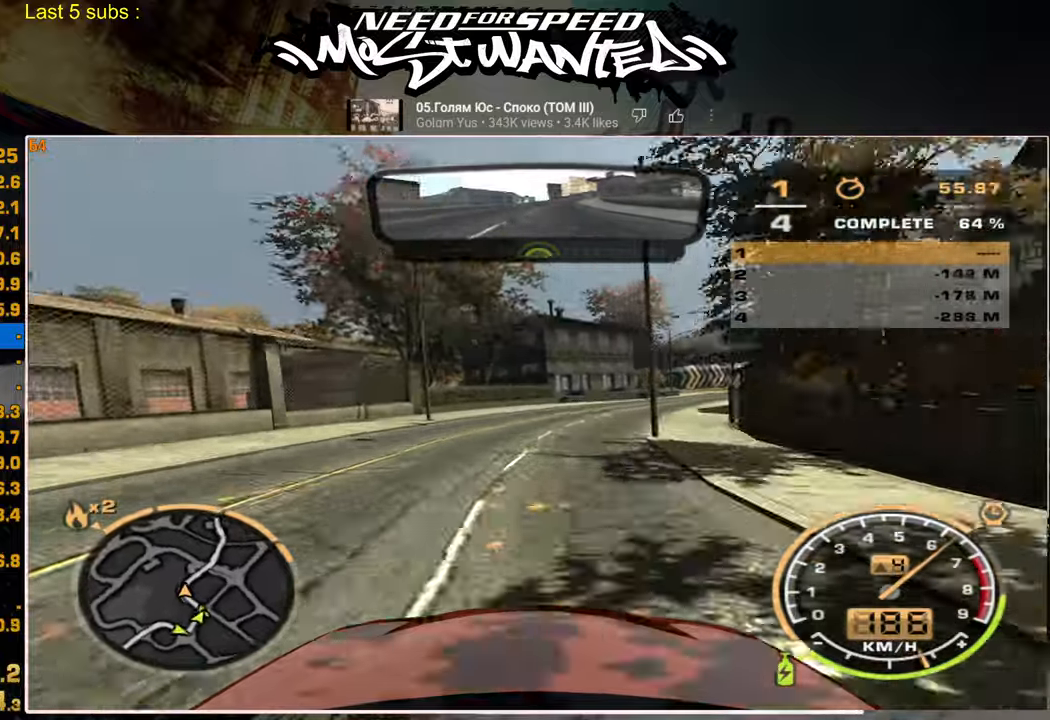
{"buttons": ["R2"], "left_stick": "center", "right_stick": "center", "events": []}
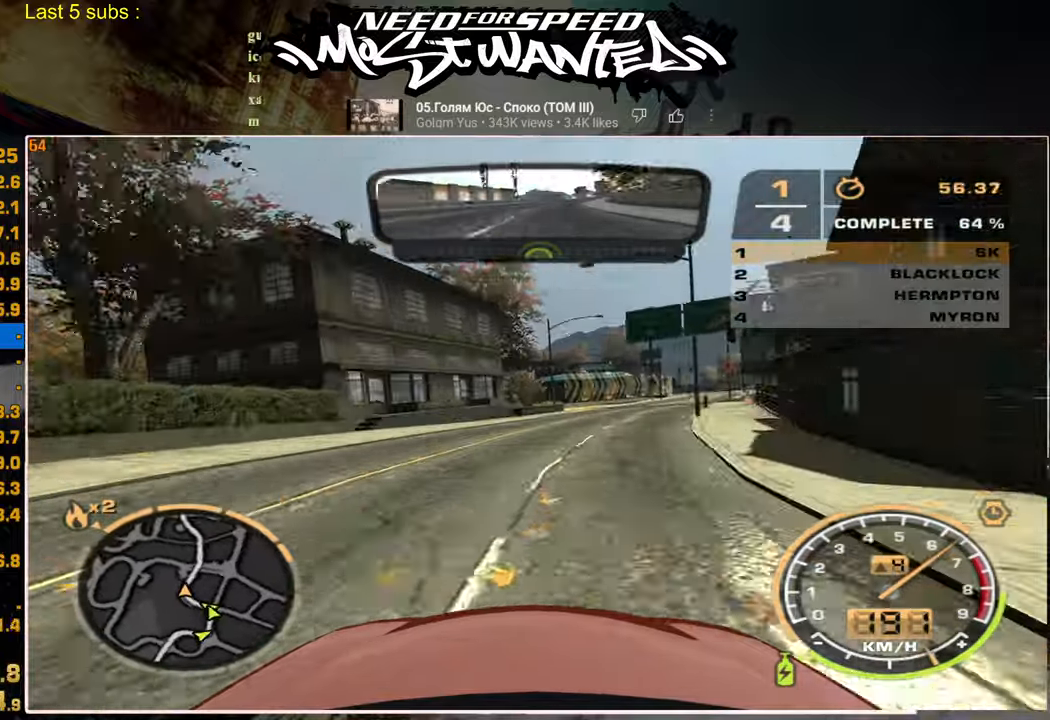
{"buttons": ["L1", "R2"], "left_stick": "center", "right_stick": "center", "events": [[117, "L1", "down"]]}
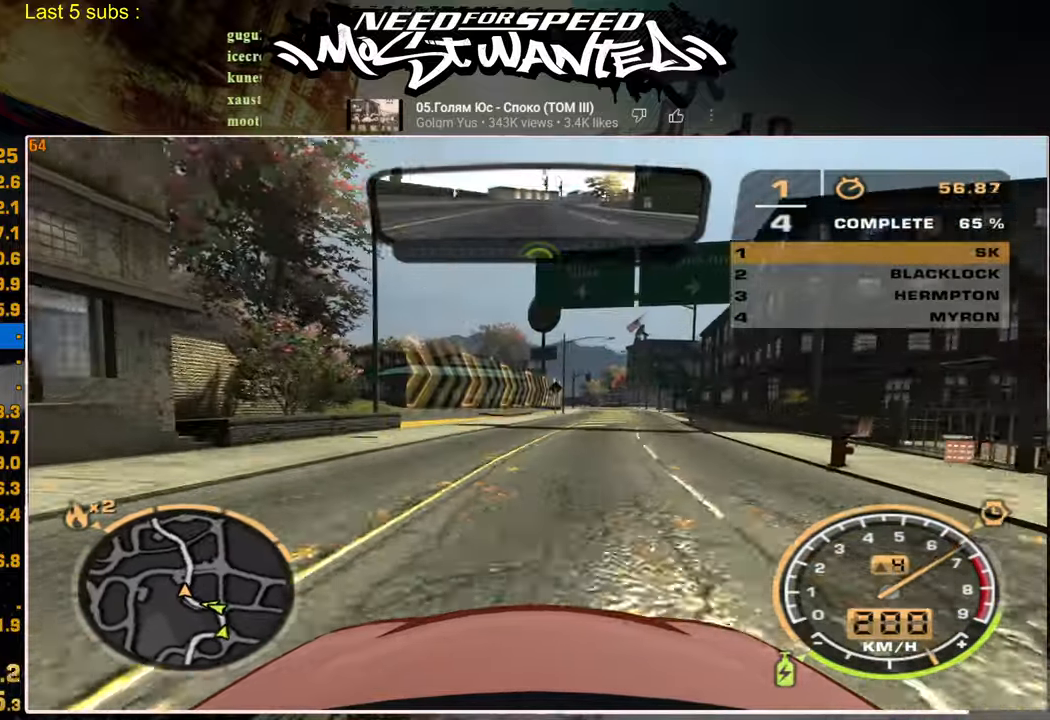
{"buttons": ["R2"], "left_stick": "center", "right_stick": "center", "events": [[100, "L1", "up"]]}
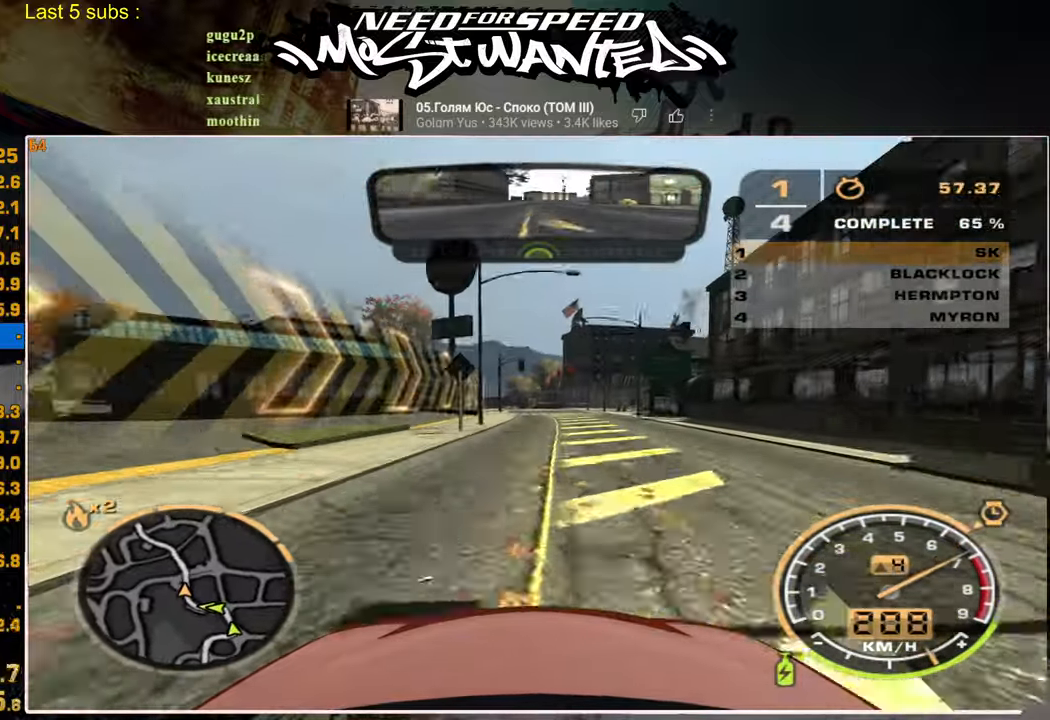
{"buttons": ["R2"], "left_stick": "center", "right_stick": "center", "events": []}
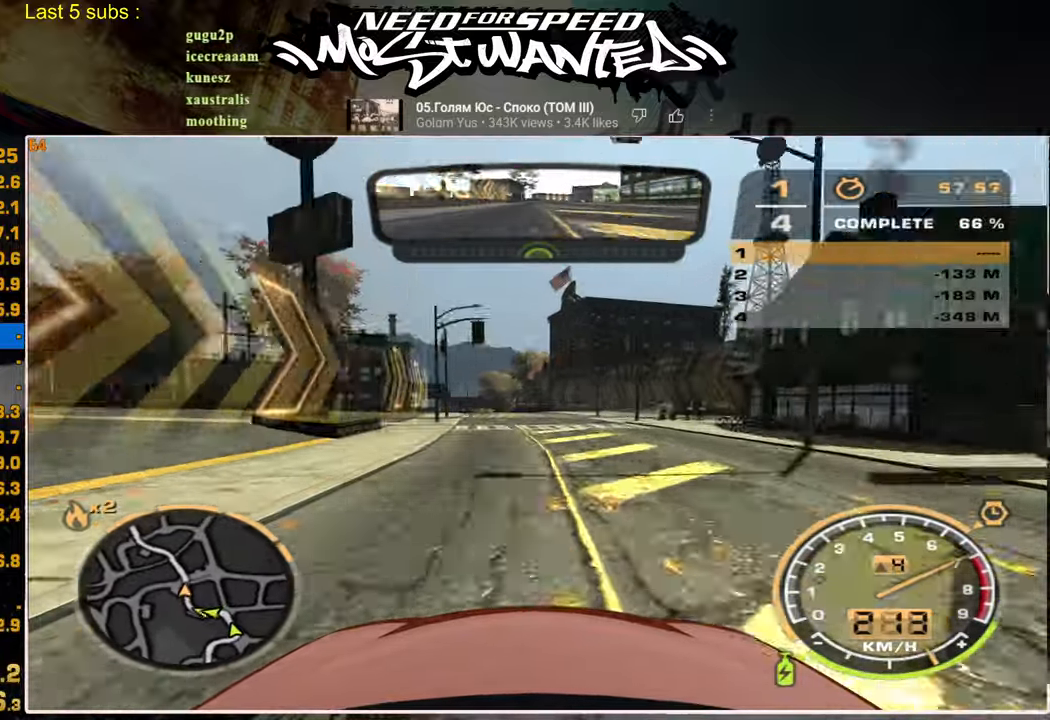
{"buttons": ["R2"], "left_stick": "center", "right_stick": "center", "events": []}
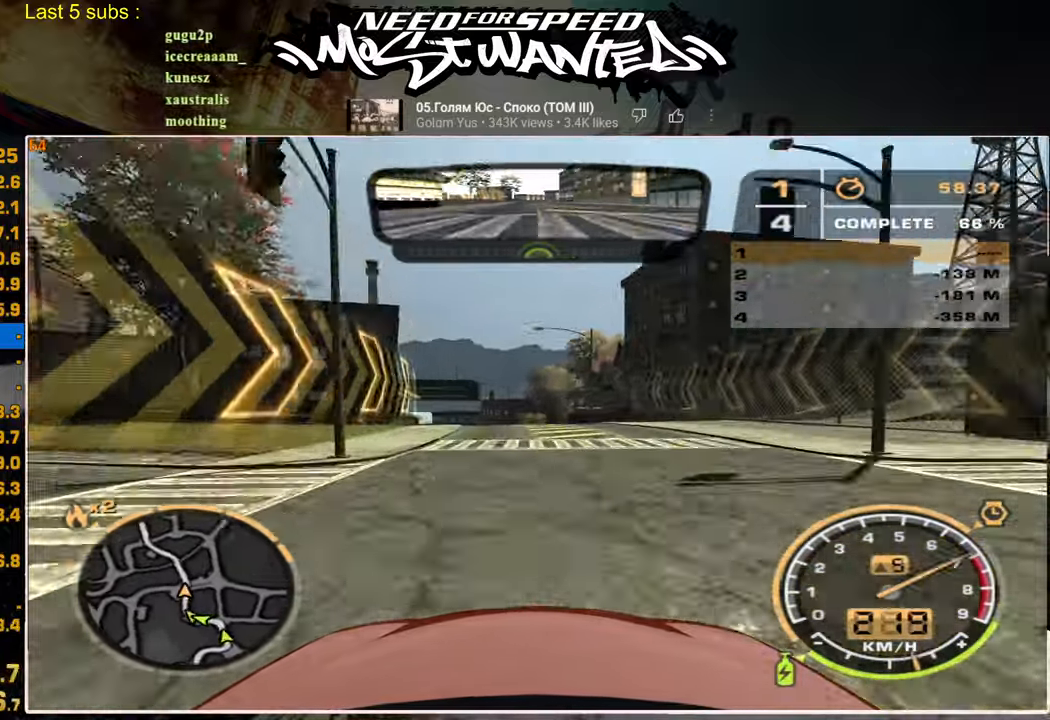
{"buttons": ["R2"], "left_stick": "center", "right_stick": "center", "events": []}
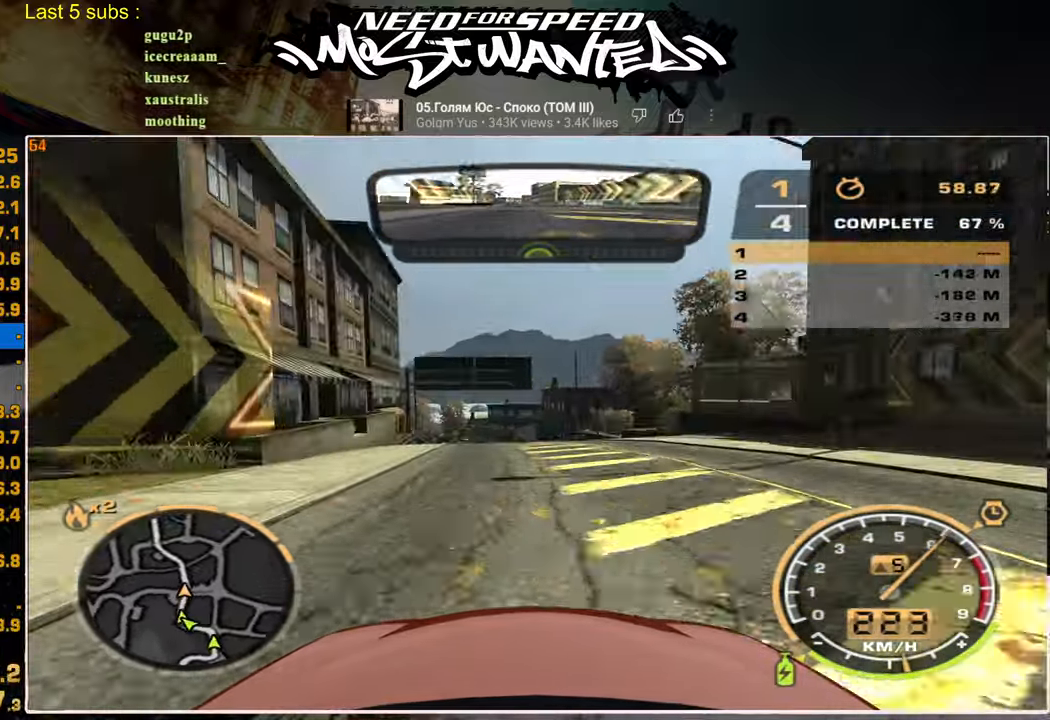
{"buttons": ["R2"], "left_stick": "center", "right_stick": "center", "events": []}
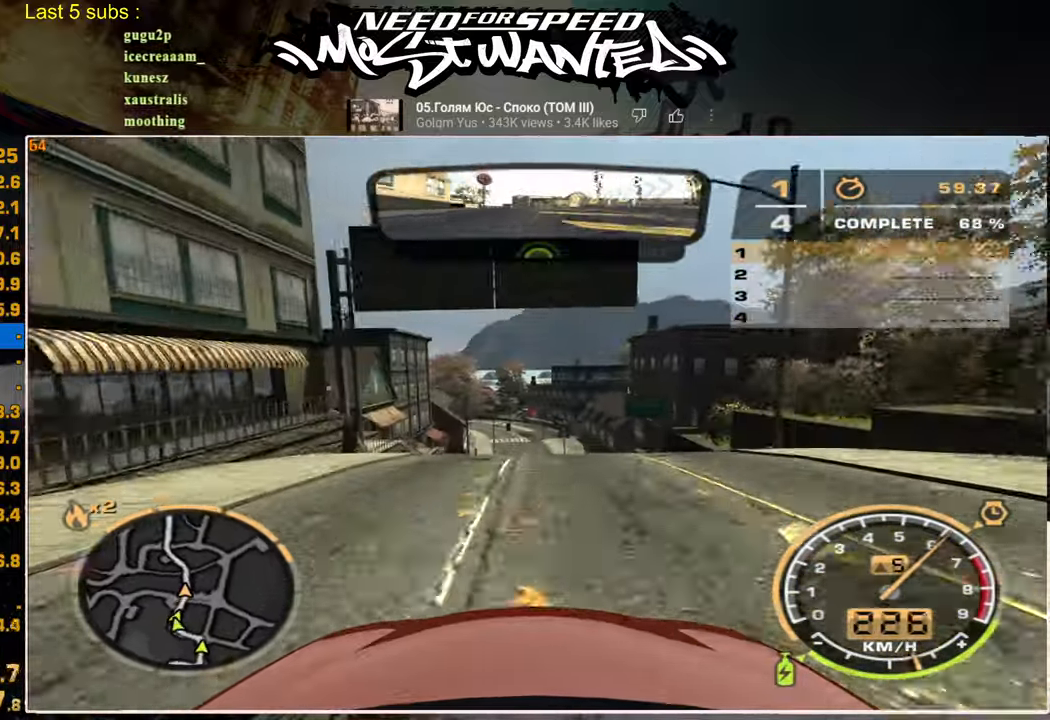
{"buttons": ["R2"], "left_stick": "center", "right_stick": "center", "events": []}
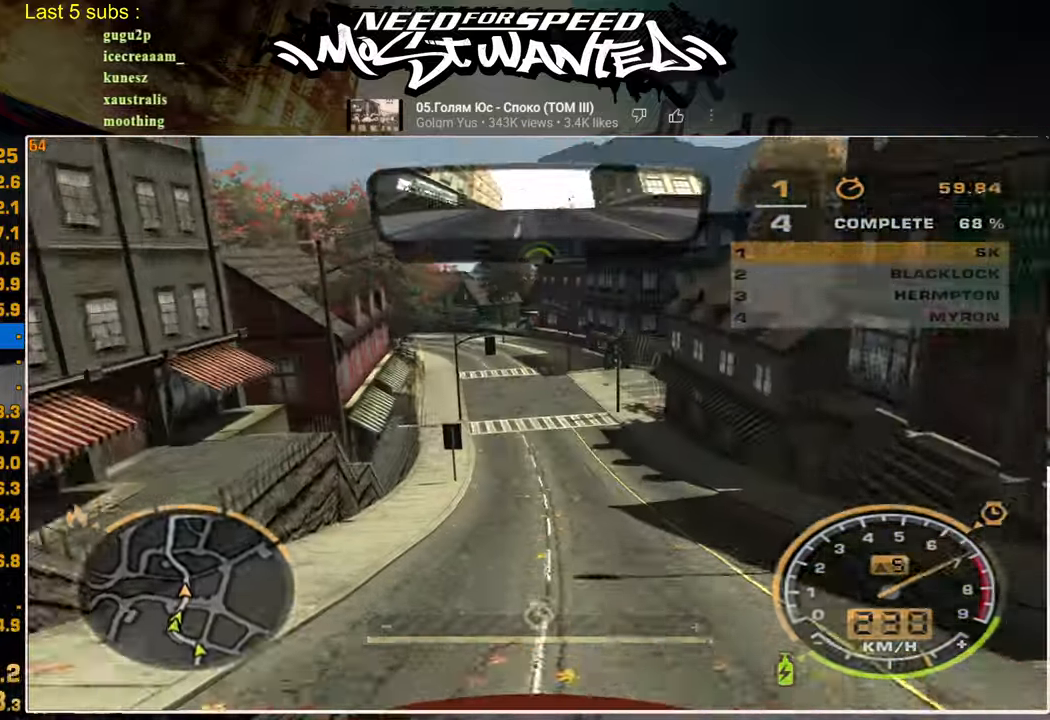
{"buttons": ["R2"], "left_stick": "center", "right_stick": "center", "events": []}
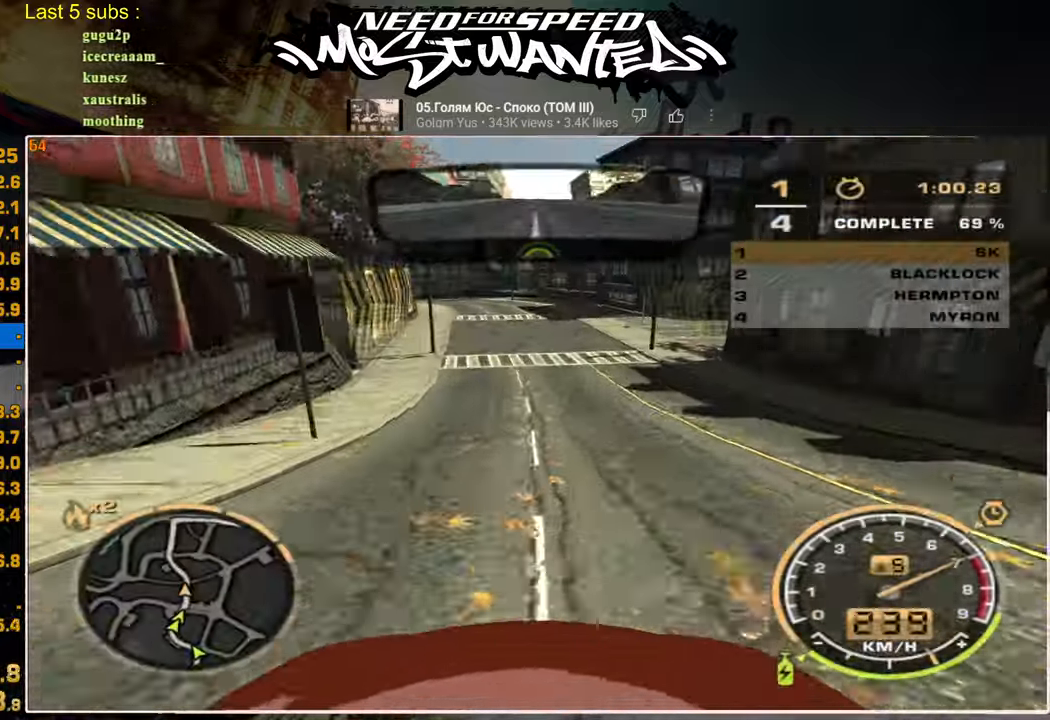
{"buttons": ["R2"], "left_stick": "center", "right_stick": "center", "events": []}
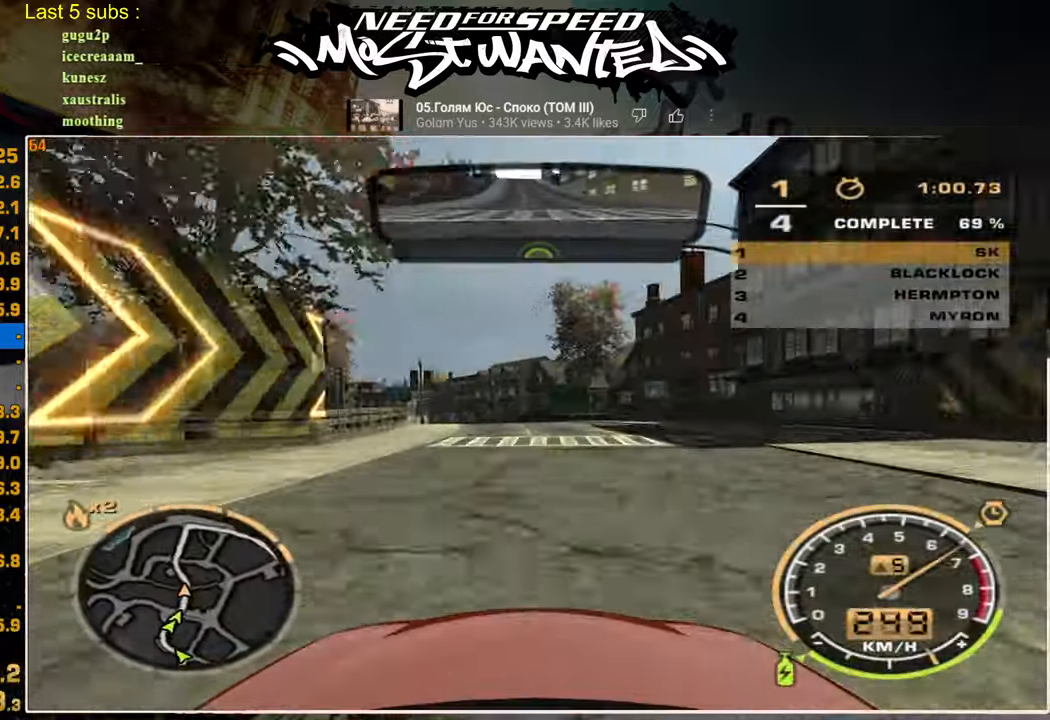
{"buttons": ["R2"], "left_stick": "center", "right_stick": "center", "events": []}
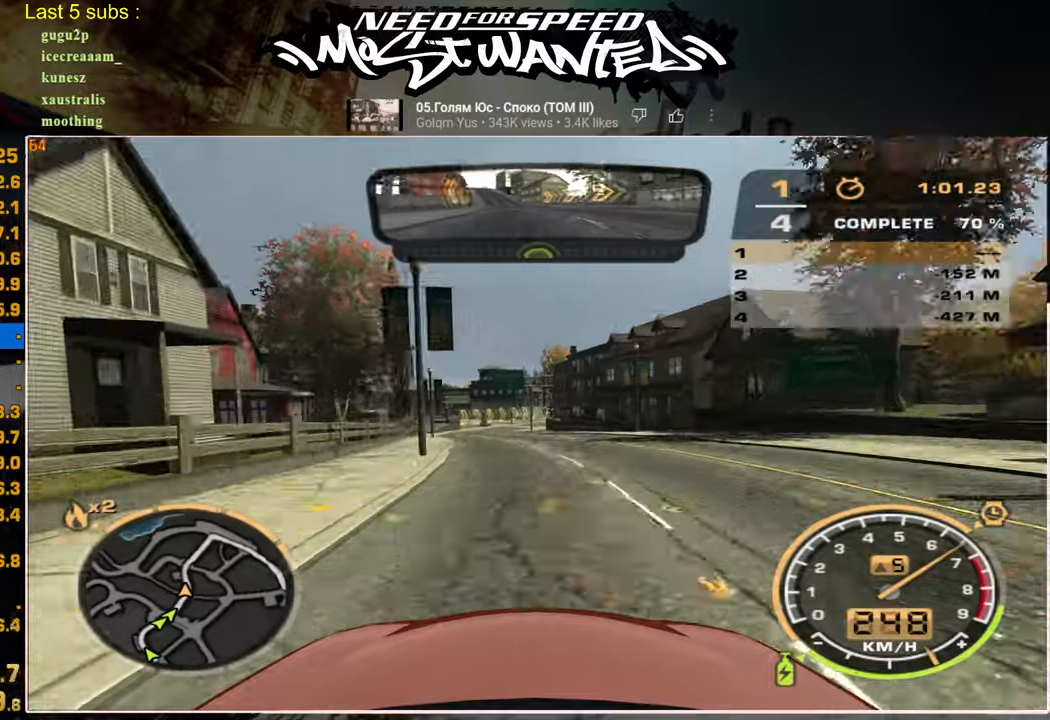
{"buttons": ["R2"], "left_stick": "center", "right_stick": "center", "events": []}
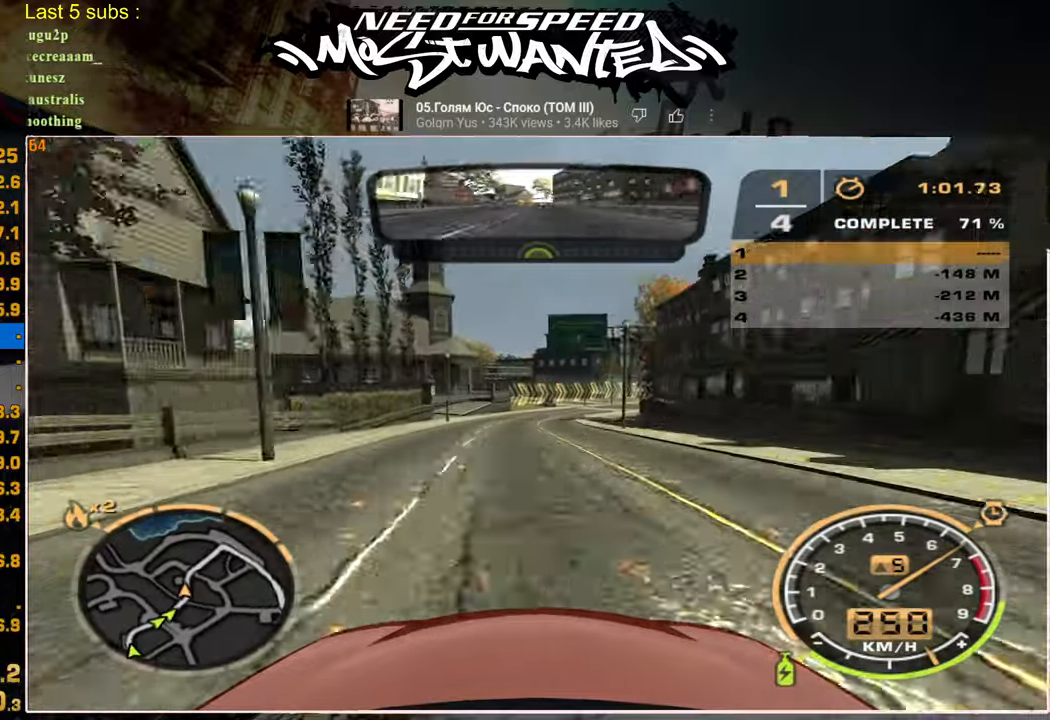
{"buttons": ["R2"], "left_stick": "center", "right_stick": "center", "events": []}
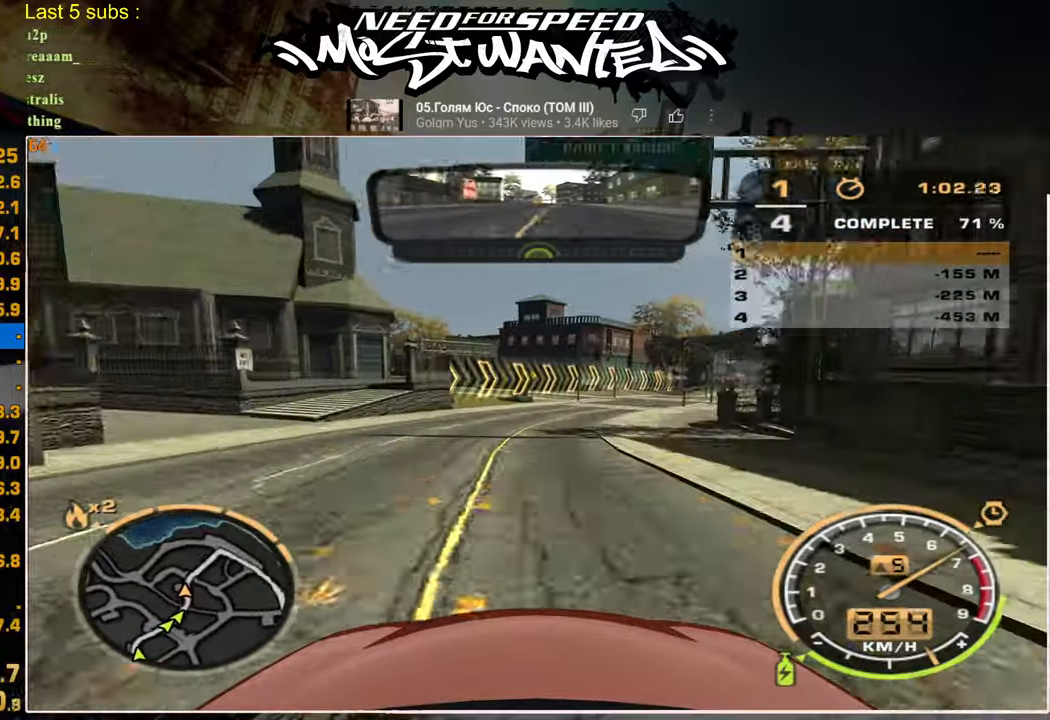
{"buttons": ["R2"], "left_stick": "center", "right_stick": "center", "events": []}
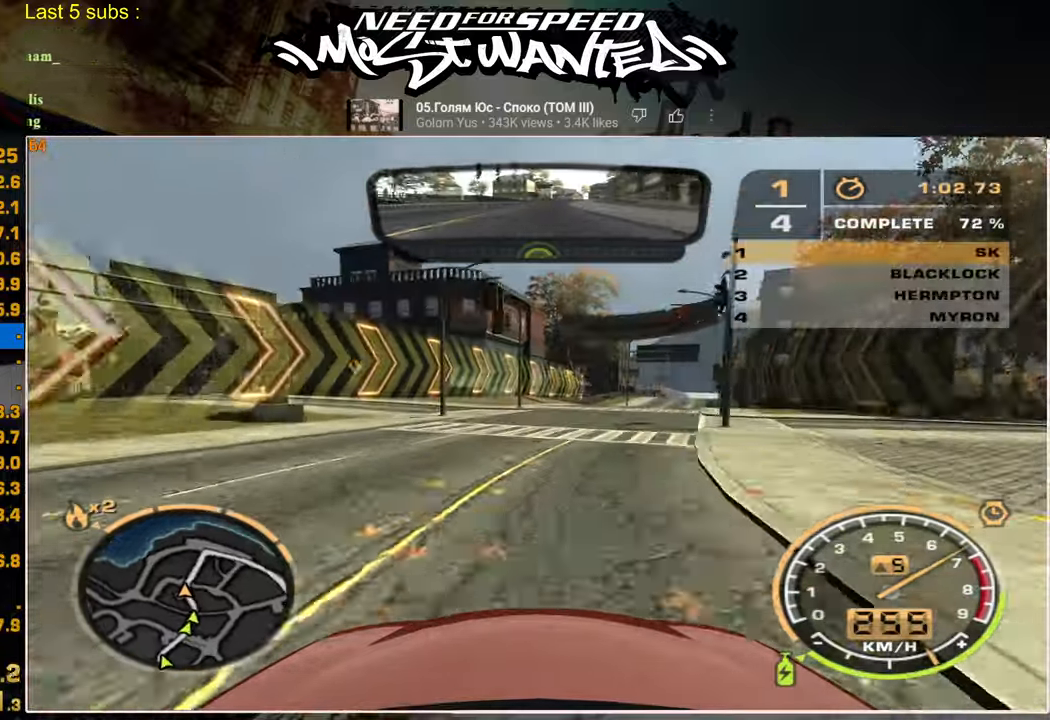
{"buttons": ["R2"], "left_stick": "center", "right_stick": "center", "events": []}
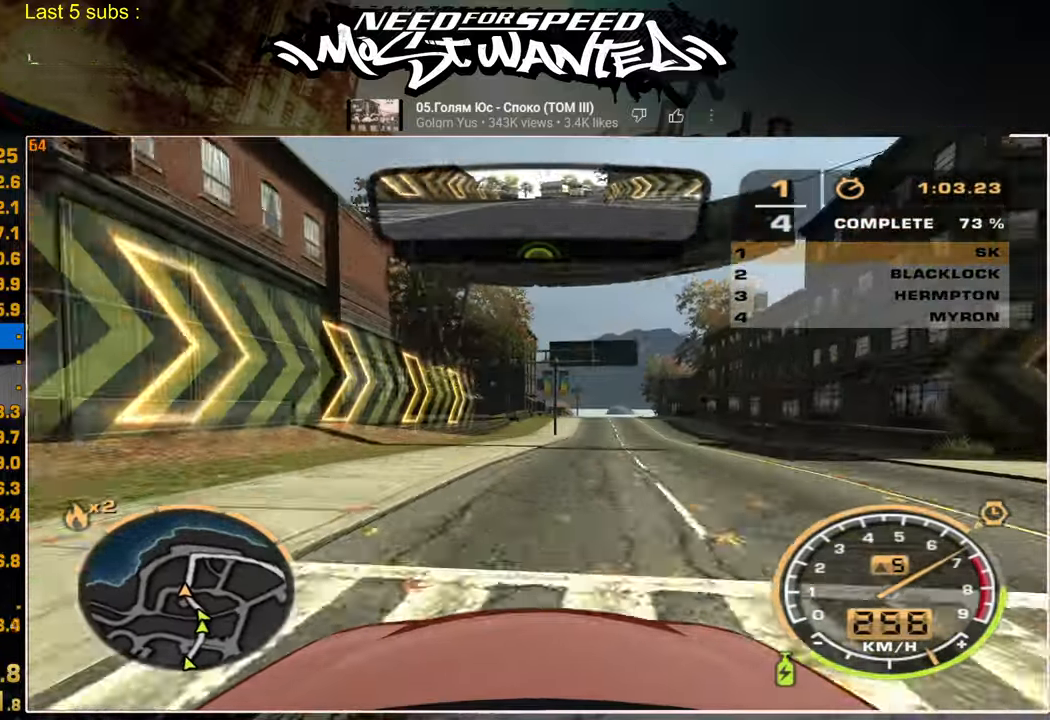
{"buttons": ["R2"], "left_stick": "center", "right_stick": "center", "events": []}
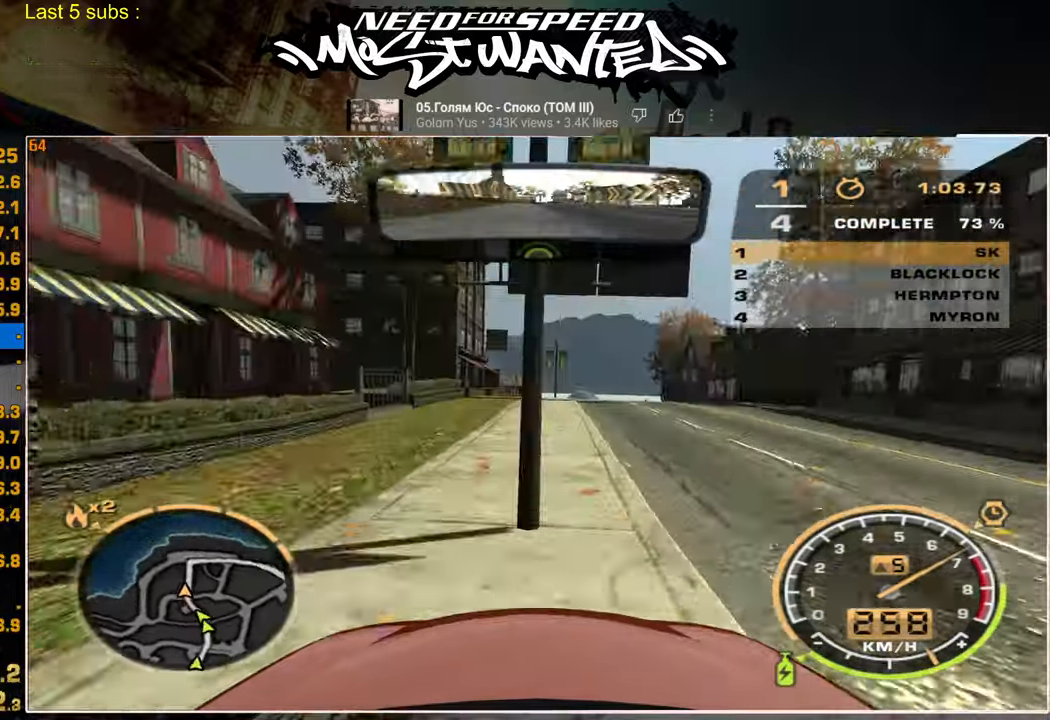
{"buttons": ["R2"], "left_stick": "center", "right_stick": "center", "events": []}
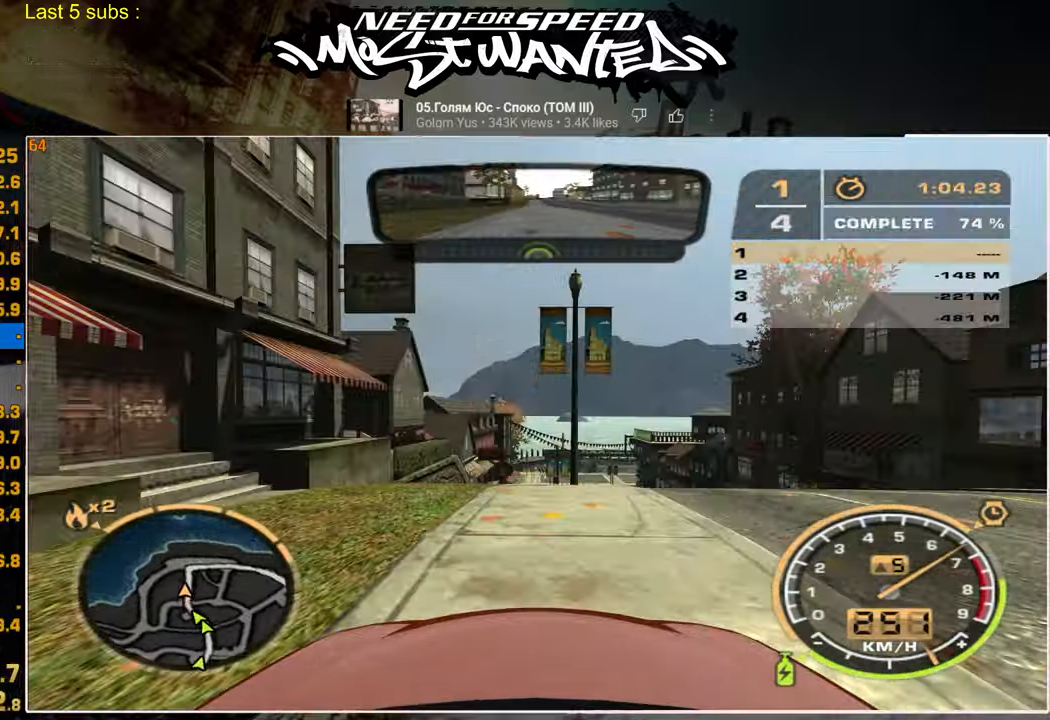
{"buttons": ["R2"], "left_stick": "center", "right_stick": "center", "events": []}
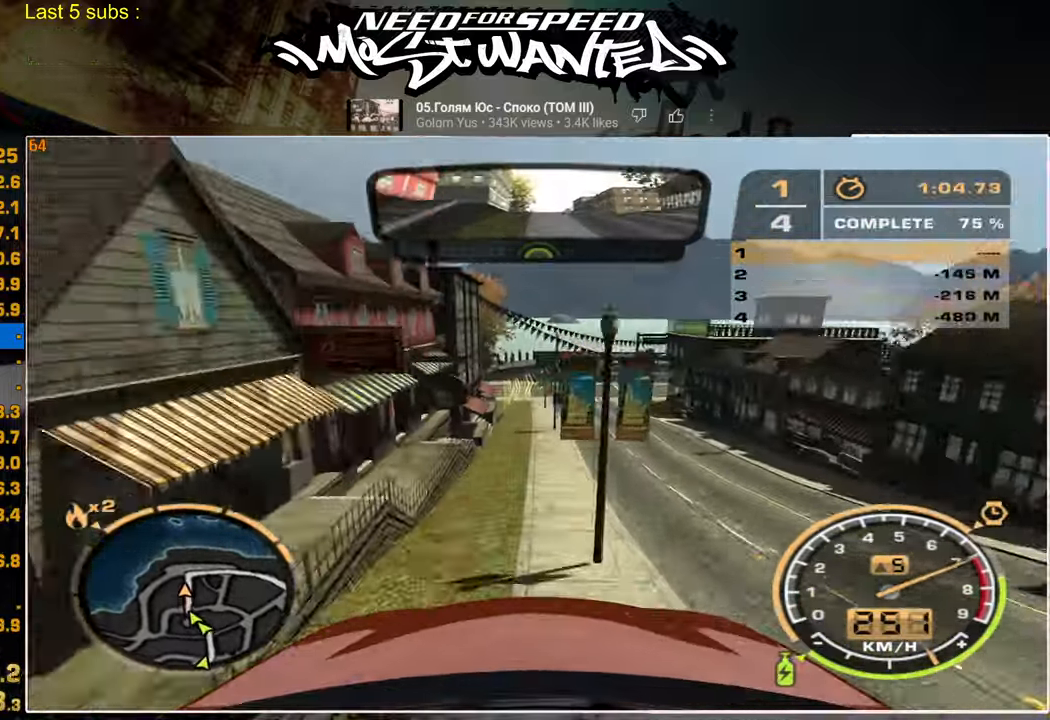
{"buttons": ["L2"], "left_stick": "center", "right_stick": "center", "events": [[284, "L2", "down"], [367, "R2", "up"]]}
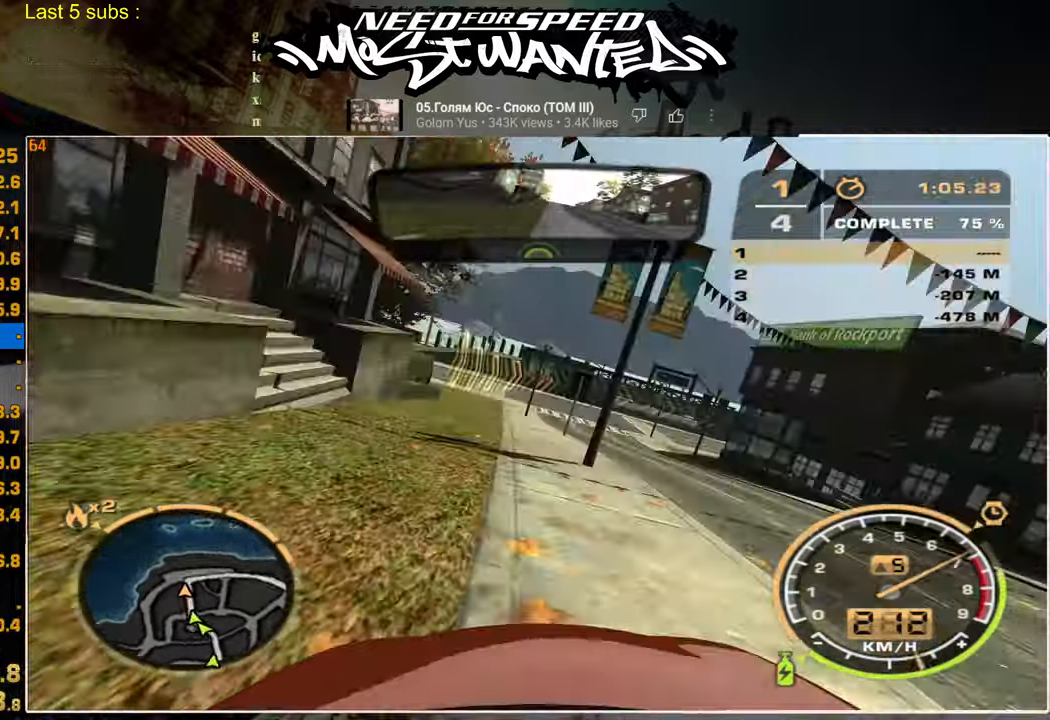
{"buttons": ["L2"], "left_stick": "center", "right_stick": "center", "events": []}
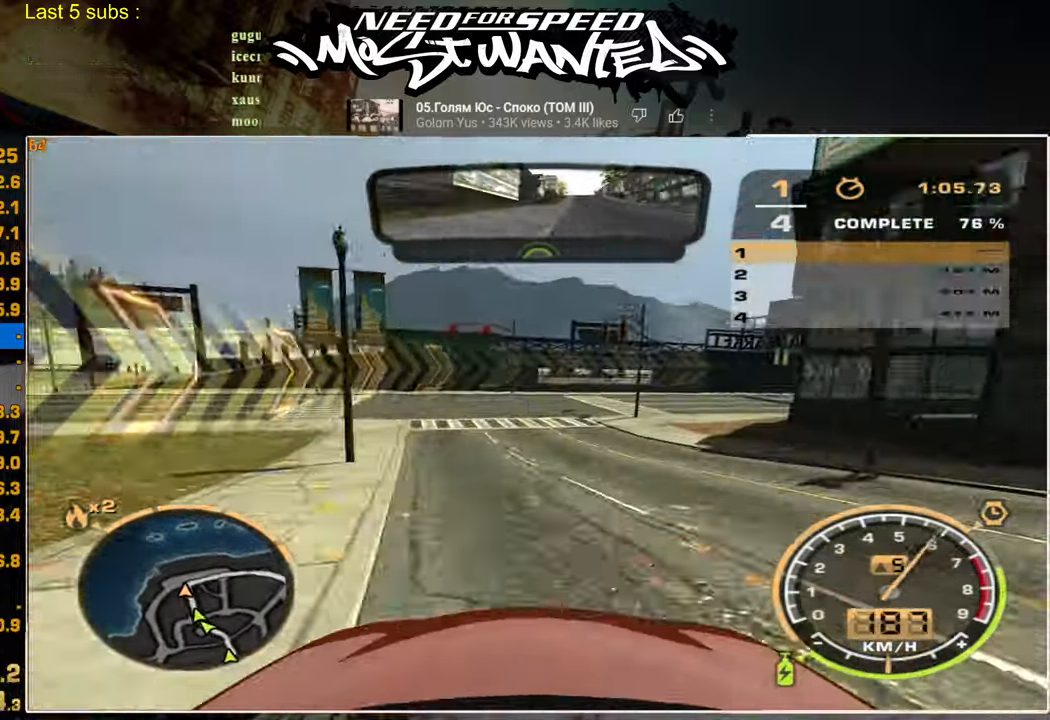
{"buttons": ["R2"], "left_stick": "center", "right_stick": "center", "events": [[117, "L2", "up"], [117, "R2", "down"]]}
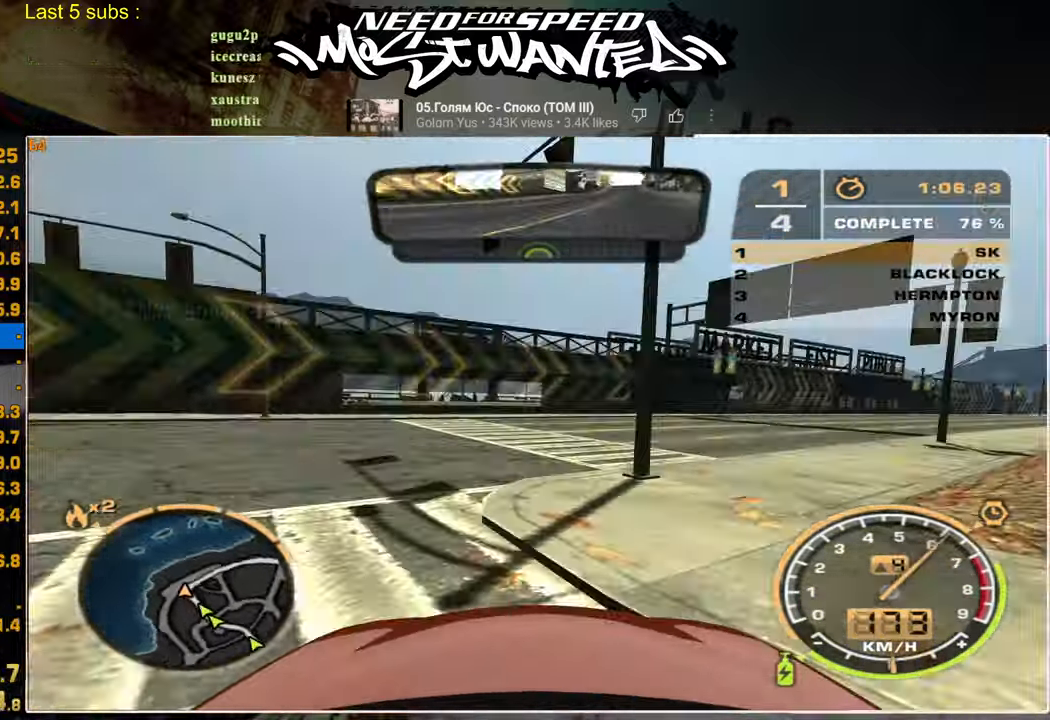
{"buttons": ["R2"], "left_stick": "center", "right_stick": "center", "events": []}
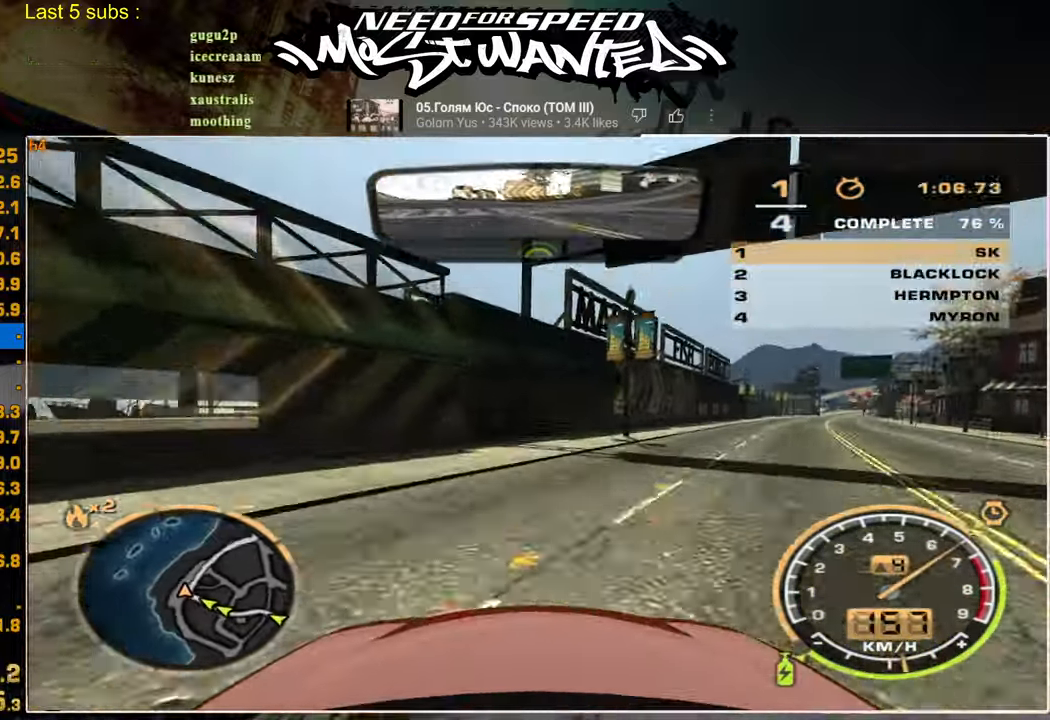
{"buttons": ["R2"], "left_stick": "center", "right_stick": "center", "events": []}